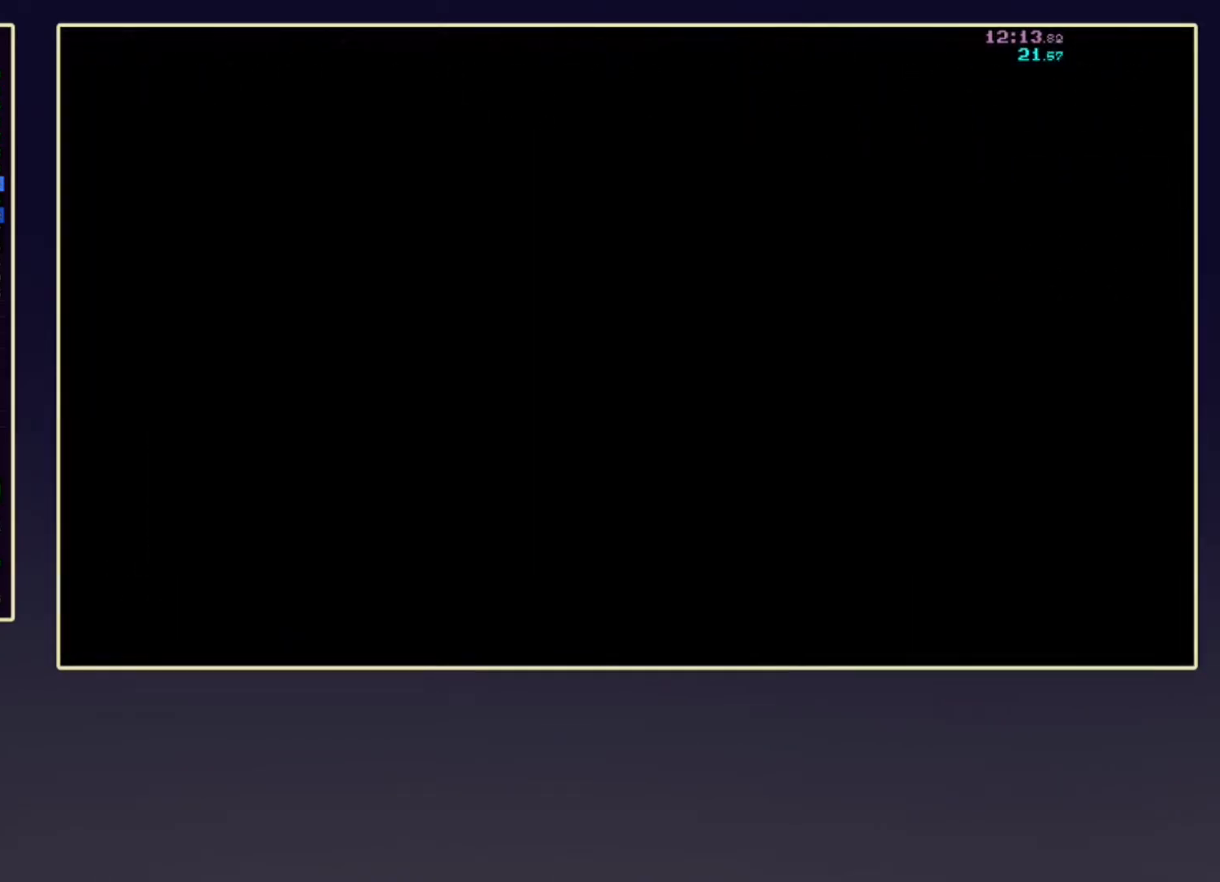
Gameplay with a controller (Xbox layout); each line is a JSON object with the inputs held at the frame after it. "events" lists button and stick changes between this image and that frame as [ms after this image, input, new state], when the widget could be followed in between. Not read: L3 R3 right_stick.
{"buttons": ["DPAD_LEFT"], "left_stick": "center", "events": []}
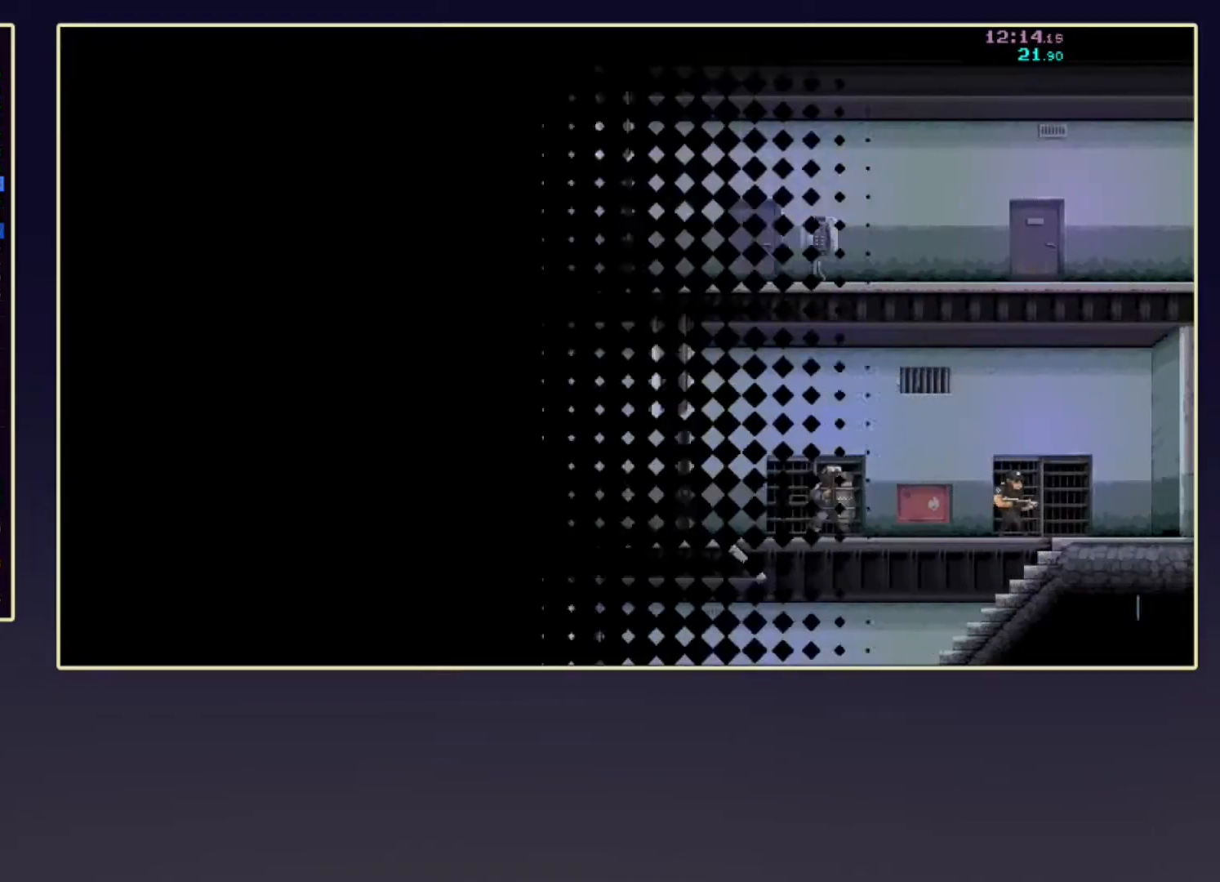
{"buttons": ["DPAD_LEFT"], "left_stick": "center", "events": []}
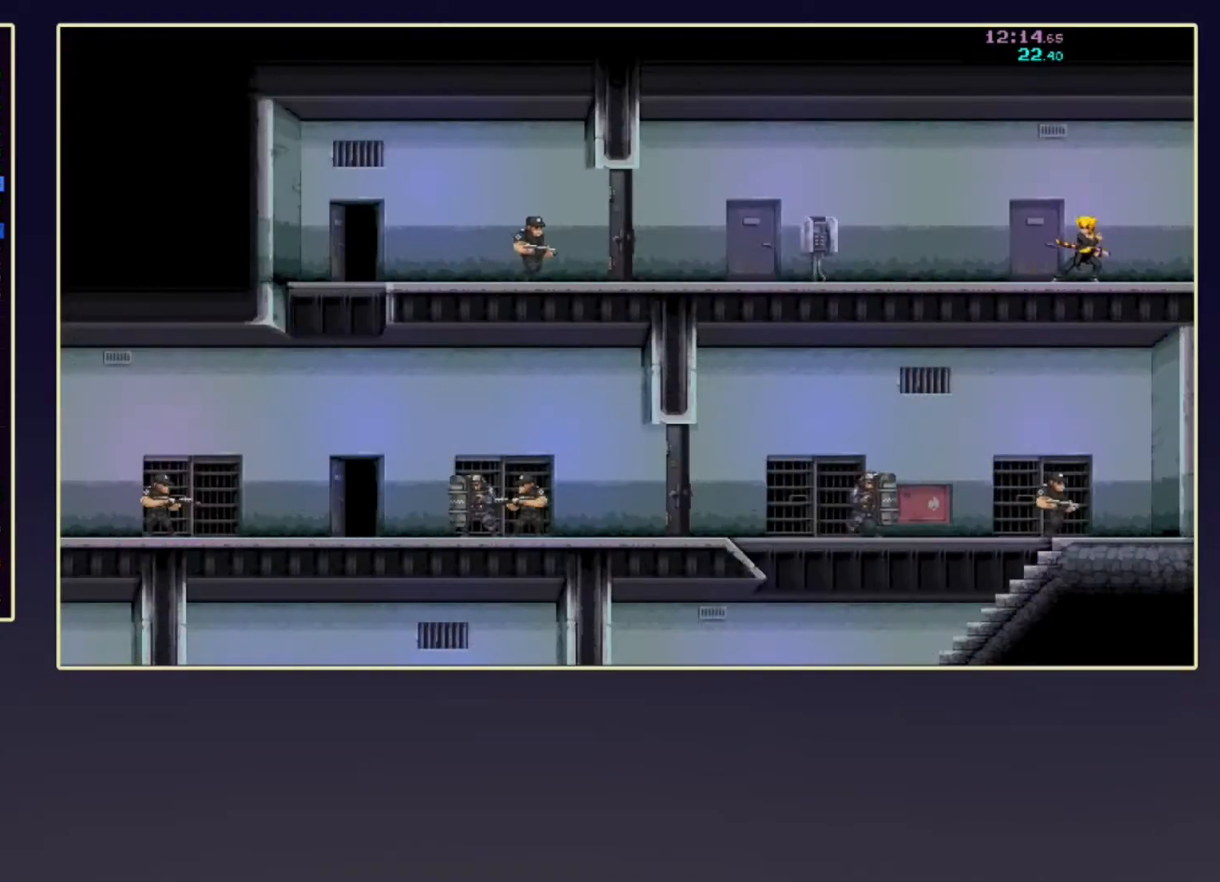
{"buttons": ["DPAD_LEFT", "SELECT"], "left_stick": "center", "events": [[333, "SELECT", "down"]]}
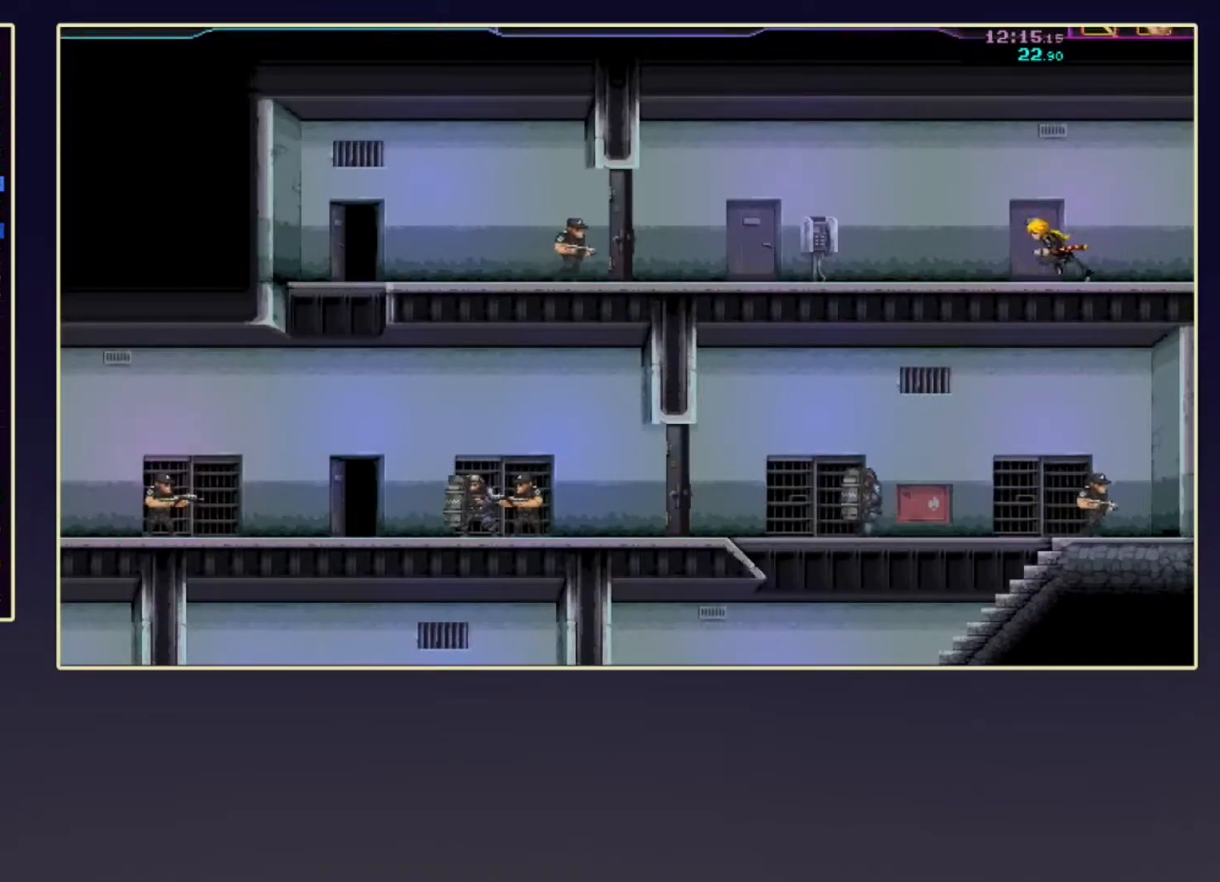
{"buttons": ["R2", "DPAD_LEFT"], "left_stick": "center", "events": [[17, "SELECT", "up"], [183, "SELECT", "down"], [317, "SELECT", "up"], [500, "R2", "down"]]}
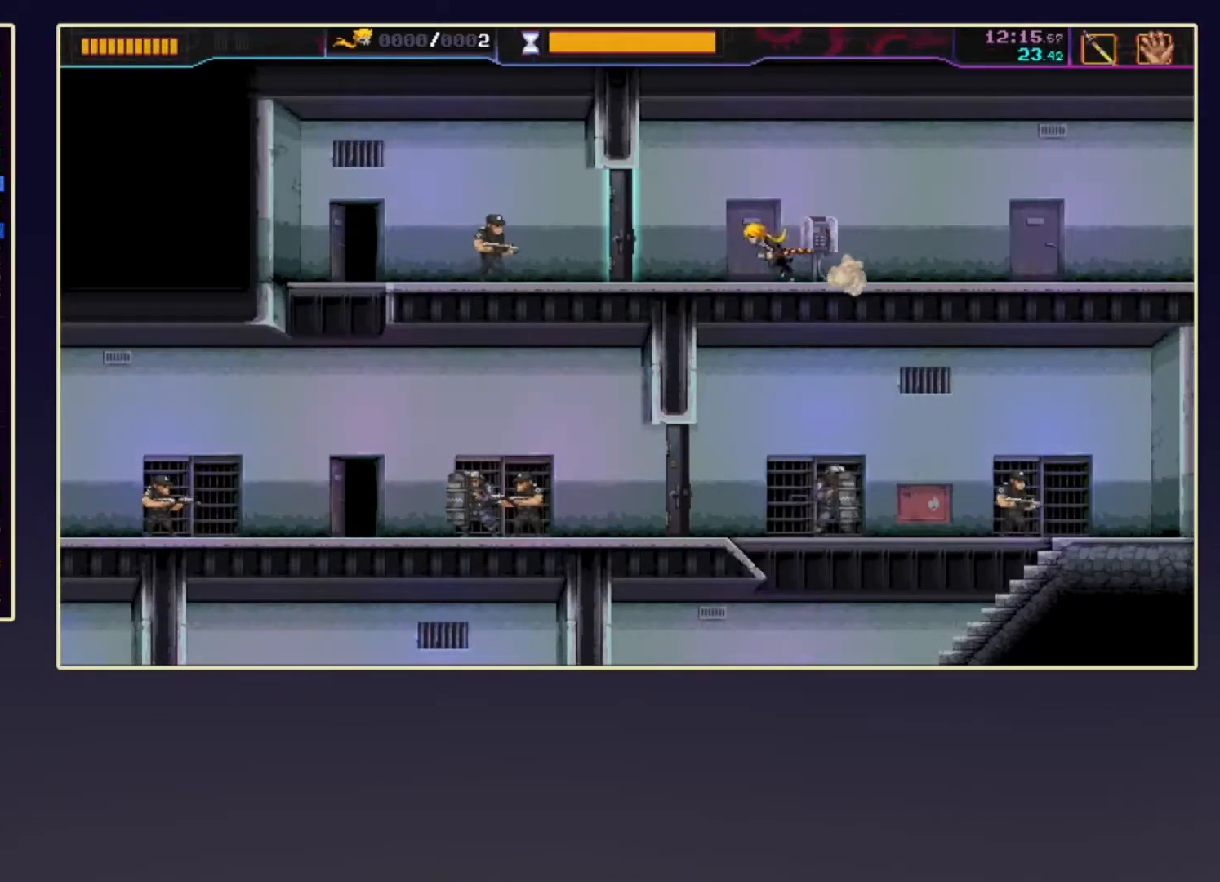
{"buttons": ["DPAD_LEFT"], "left_stick": "center", "events": [[283, "R2", "up"], [283, "X", "down"], [433, "X", "up"]]}
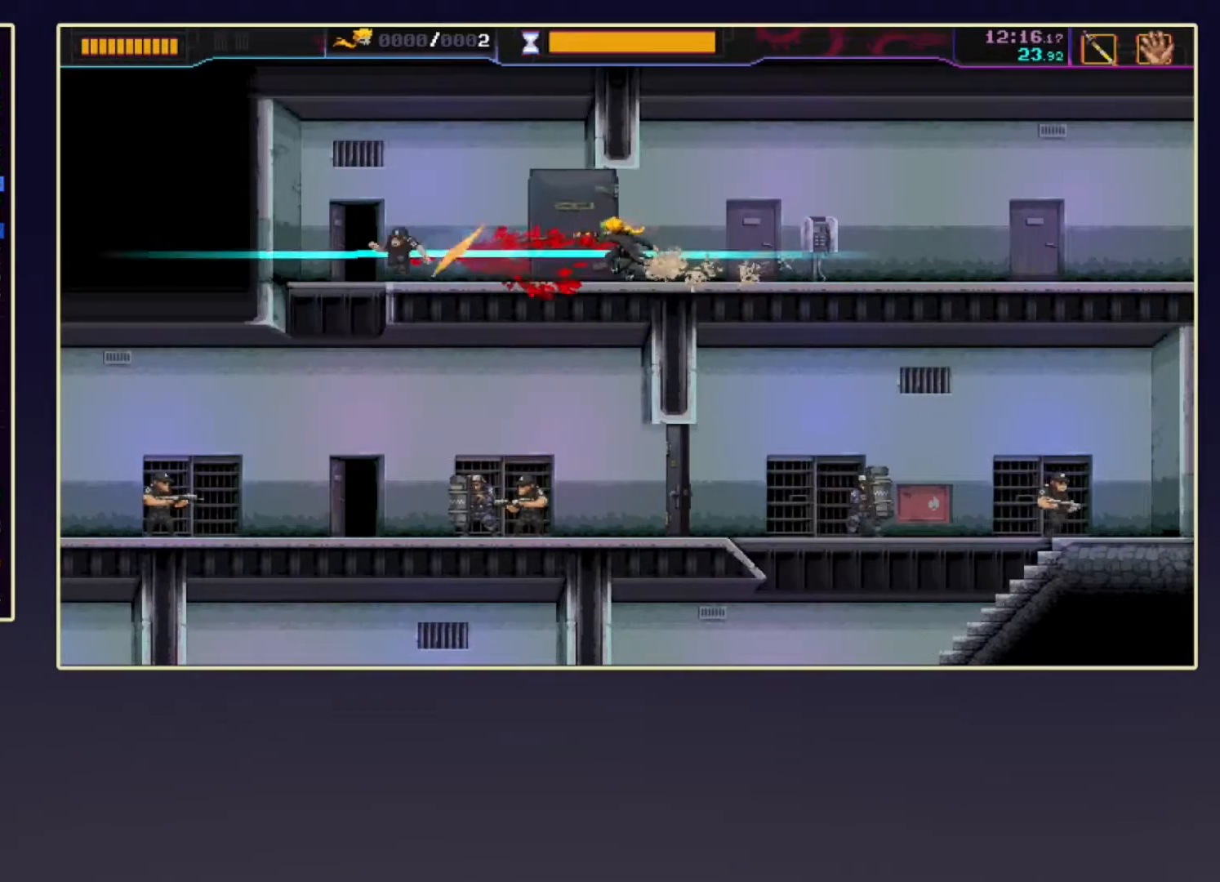
{"buttons": ["DPAD_DOWN"], "left_stick": "center", "events": [[33, "R2", "down"], [317, "R2", "up"], [333, "DPAD_LEFT", "up"], [433, "DPAD_DOWN", "down"]]}
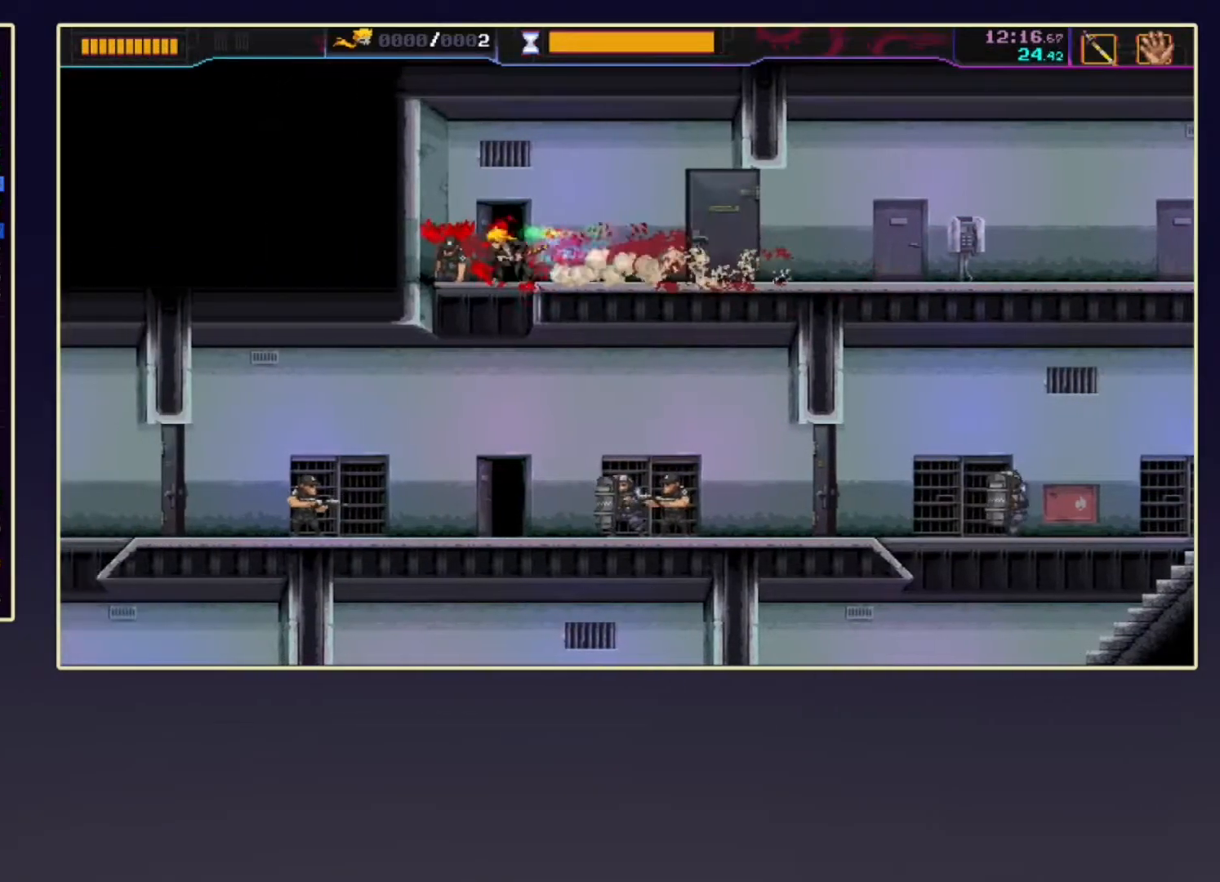
{"buttons": ["R2", "DPAD_LEFT"], "left_stick": "center", "events": [[217, "DPAD_DOWN", "up"], [300, "DPAD_LEFT", "down"], [333, "R2", "down"]]}
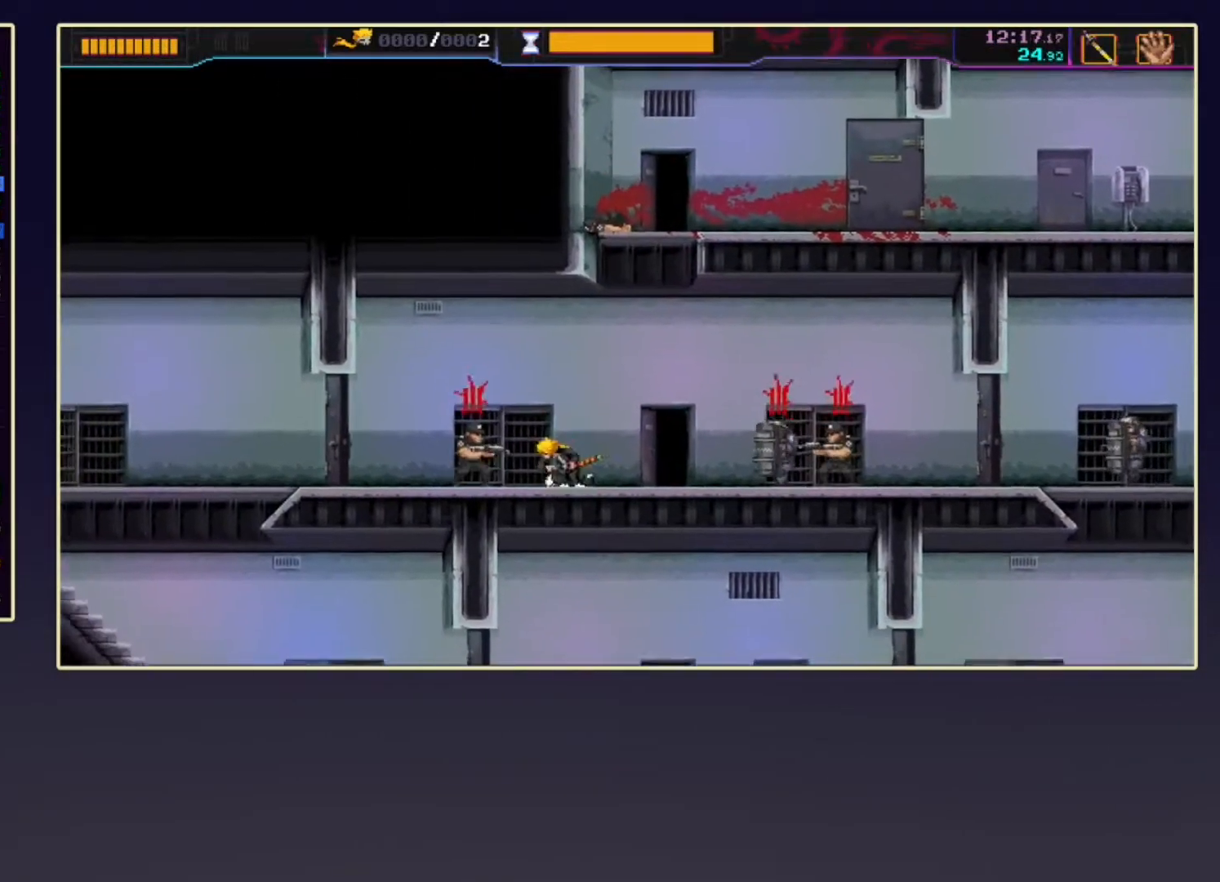
{"buttons": ["DPAD_RIGHT"], "left_stick": "center", "events": [[117, "DPAD_LEFT", "up"], [167, "R2", "up"], [183, "X", "down"], [200, "DPAD_RIGHT", "down"], [283, "R1", "down"], [283, "X", "up"], [367, "DPAD_DOWN", "down"], [400, "R1", "up"], [433, "DPAD_DOWN", "up"]]}
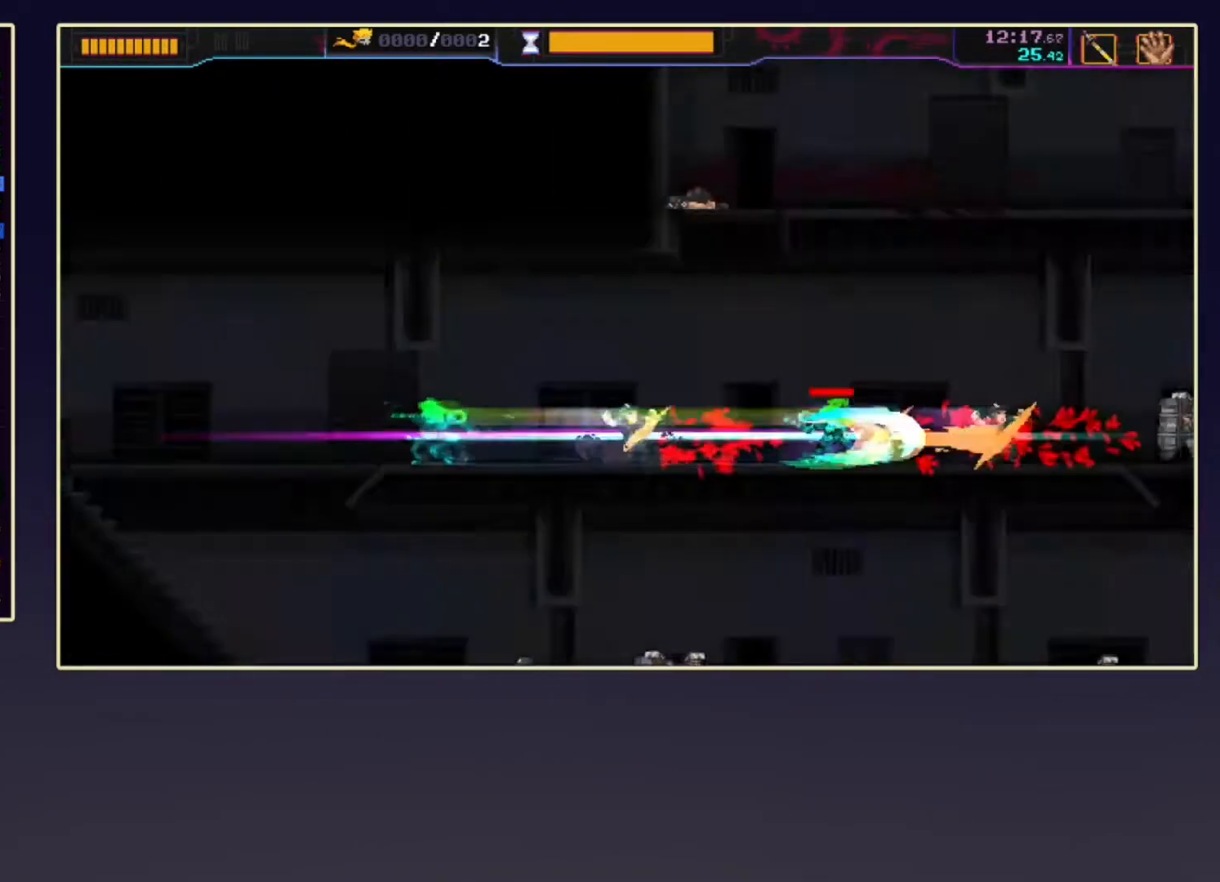
{"buttons": ["DPAD_RIGHT"], "left_stick": "center", "events": []}
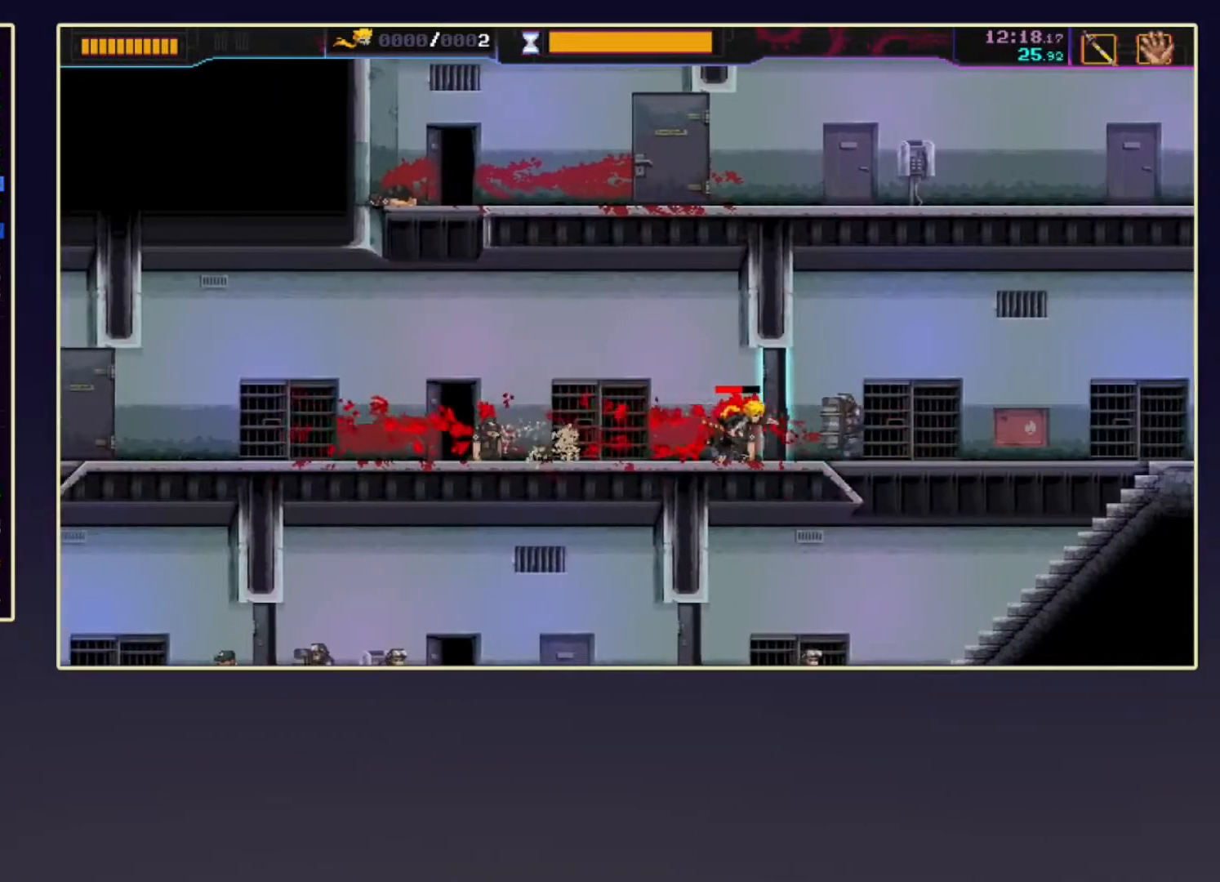
{"buttons": ["DPAD_RIGHT"], "left_stick": "center", "events": []}
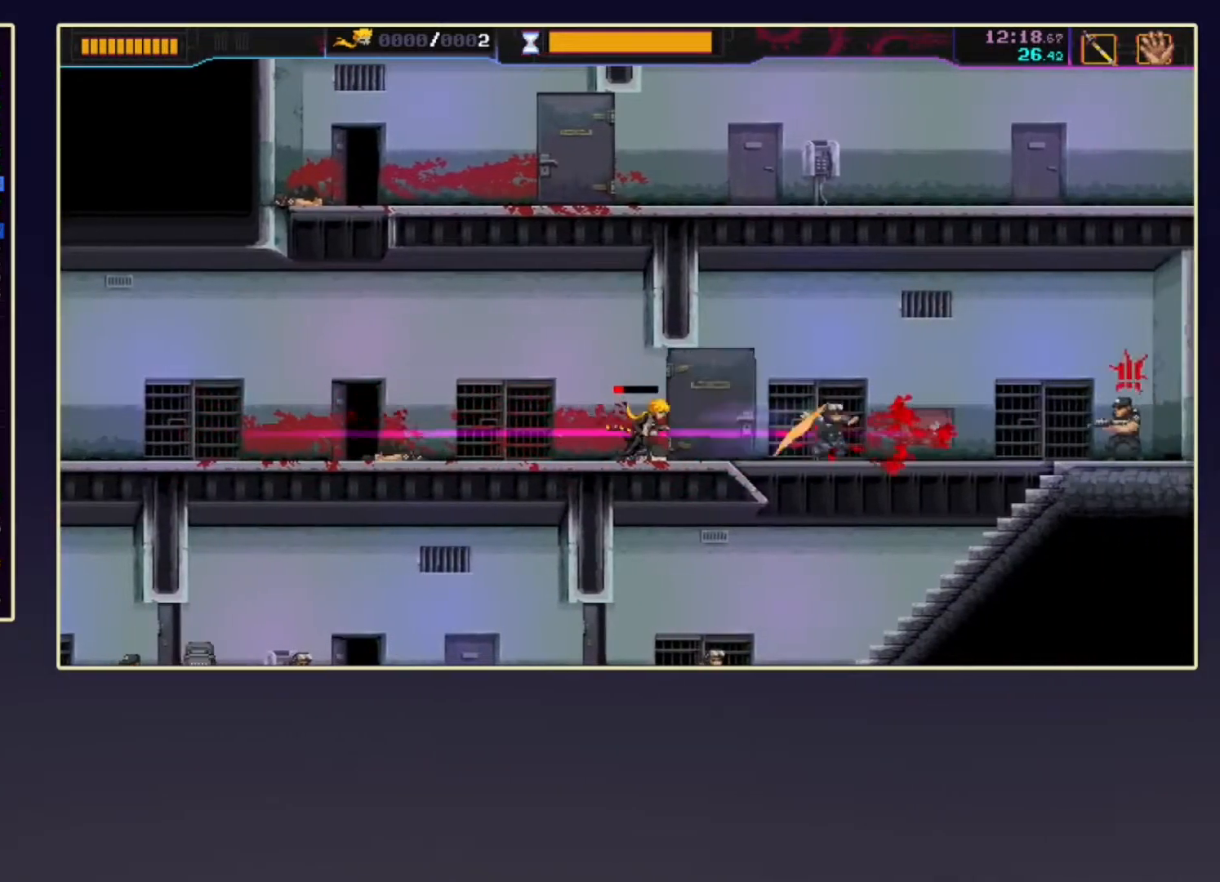
{"buttons": ["X", "DPAD_DOWN"], "left_stick": "center", "events": [[350, "X", "down"], [400, "DPAD_RIGHT", "up"], [467, "DPAD_DOWN", "down"]]}
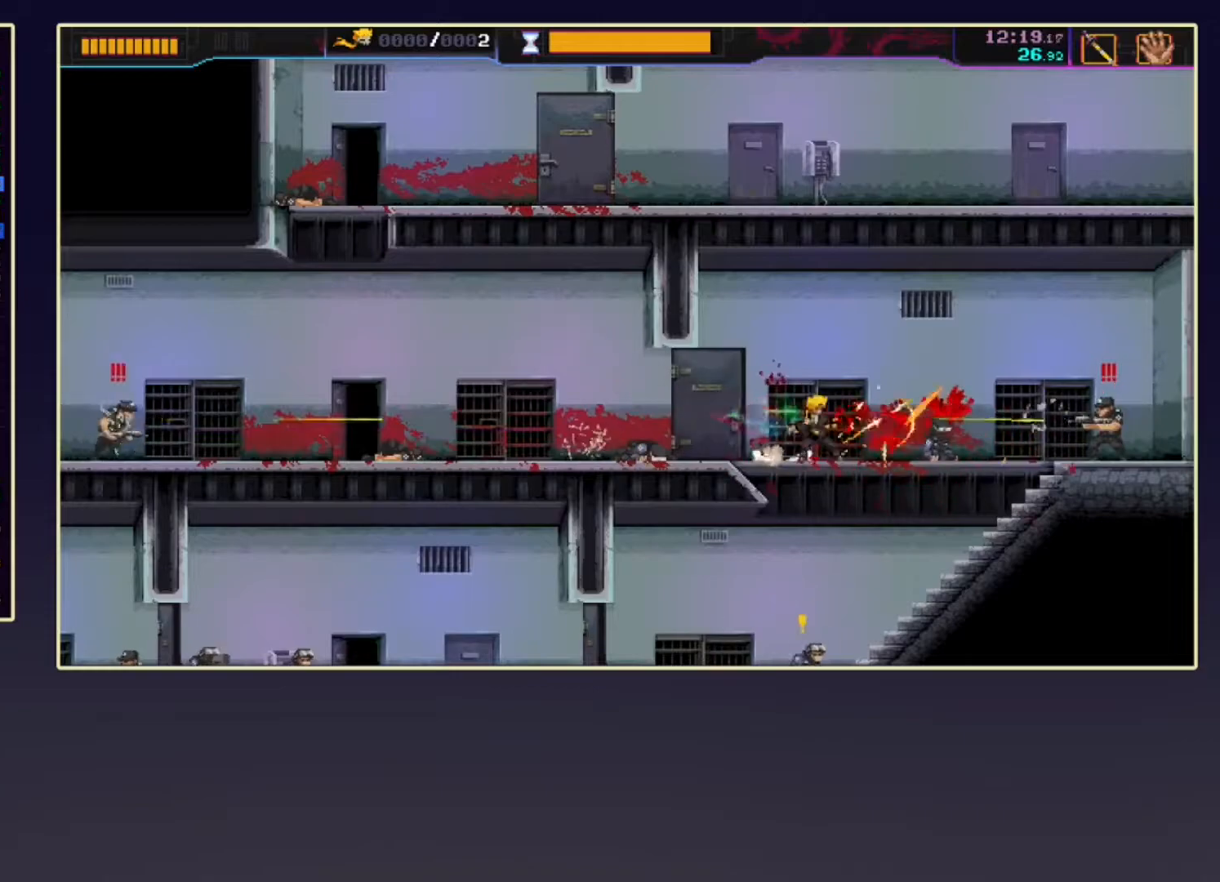
{"buttons": ["R2", "DPAD_LEFT"], "left_stick": "center", "events": [[17, "X", "up"], [200, "X", "down"], [350, "DPAD_DOWN", "up"], [350, "X", "up"], [367, "DPAD_LEFT", "down"], [417, "R2", "down"]]}
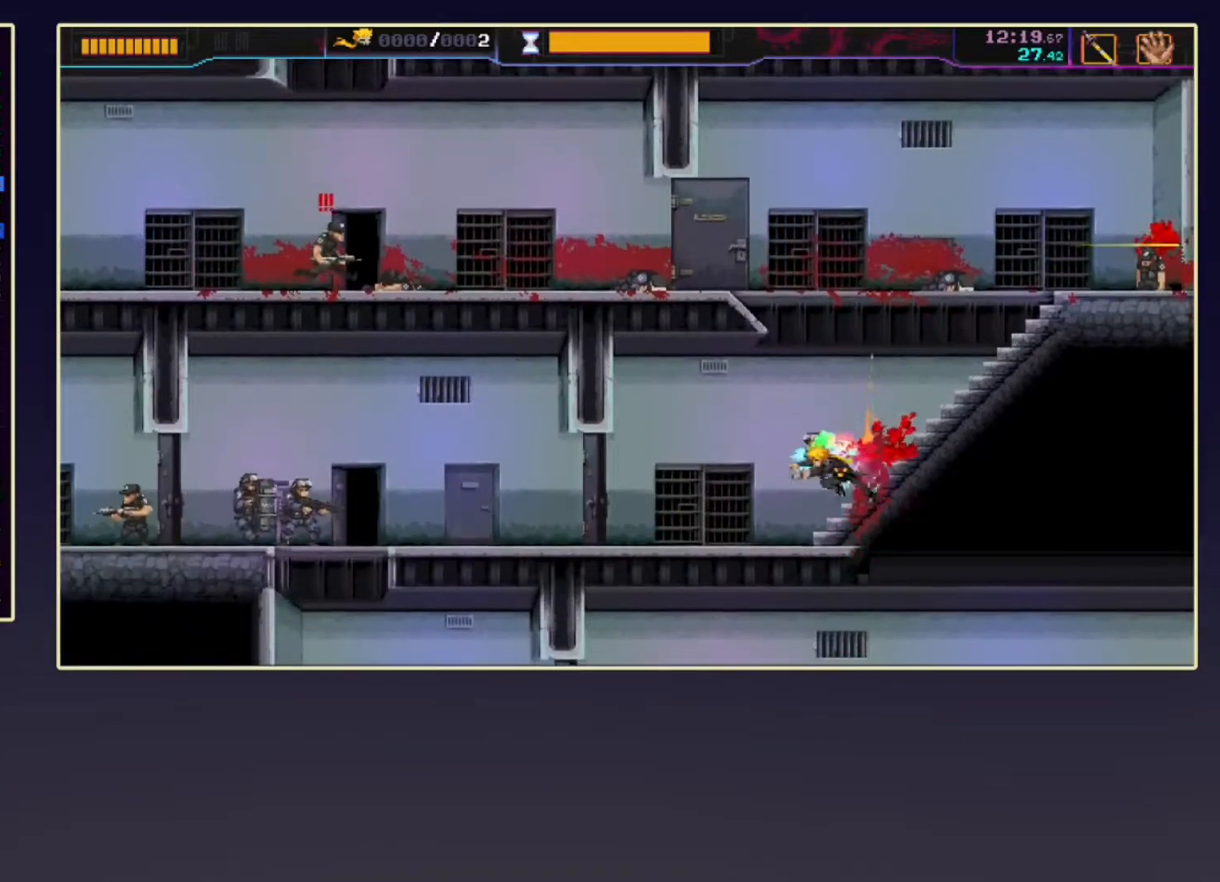
{"buttons": ["DPAD_LEFT"], "left_stick": "center", "events": [[117, "R2", "up"], [283, "X", "down"], [417, "X", "up"]]}
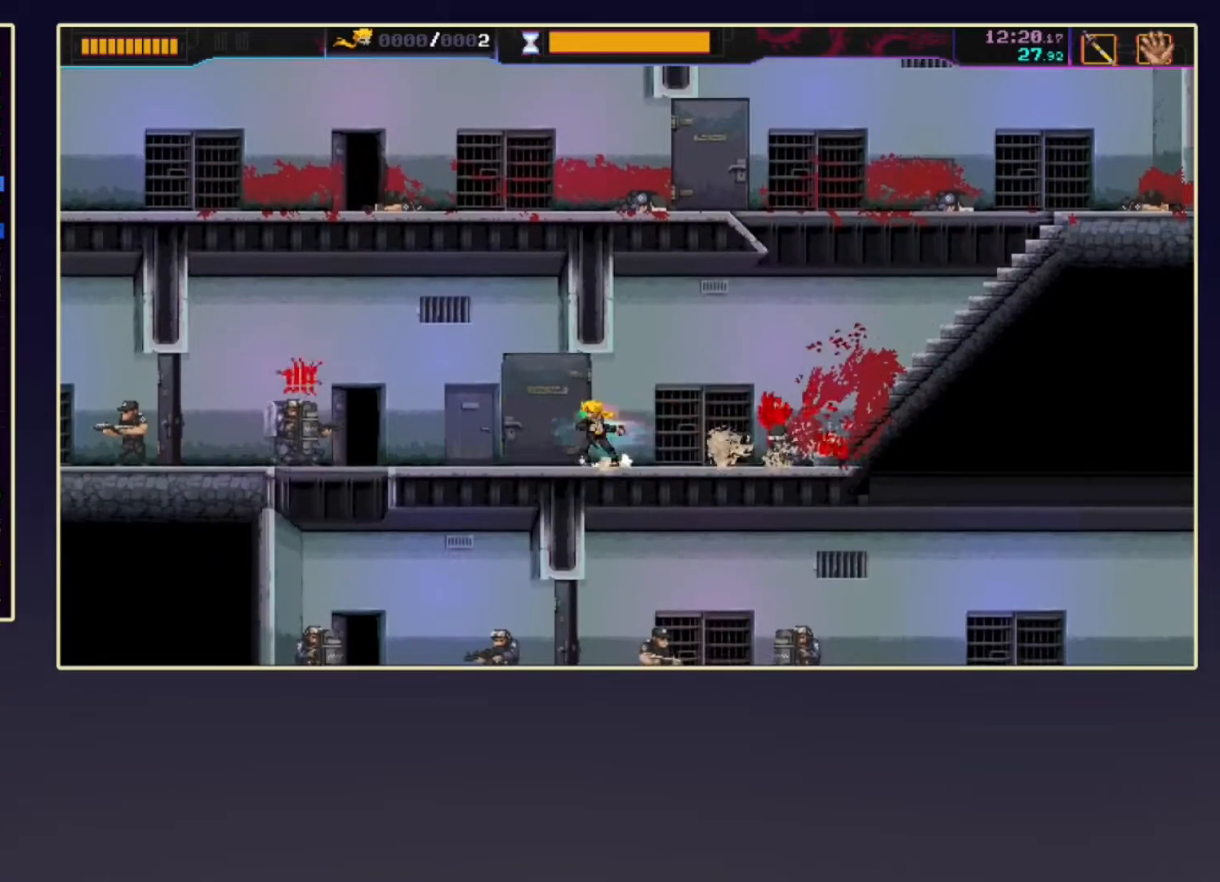
{"buttons": ["R2", "DPAD_LEFT"], "left_stick": "center", "events": [[283, "R2", "down"]]}
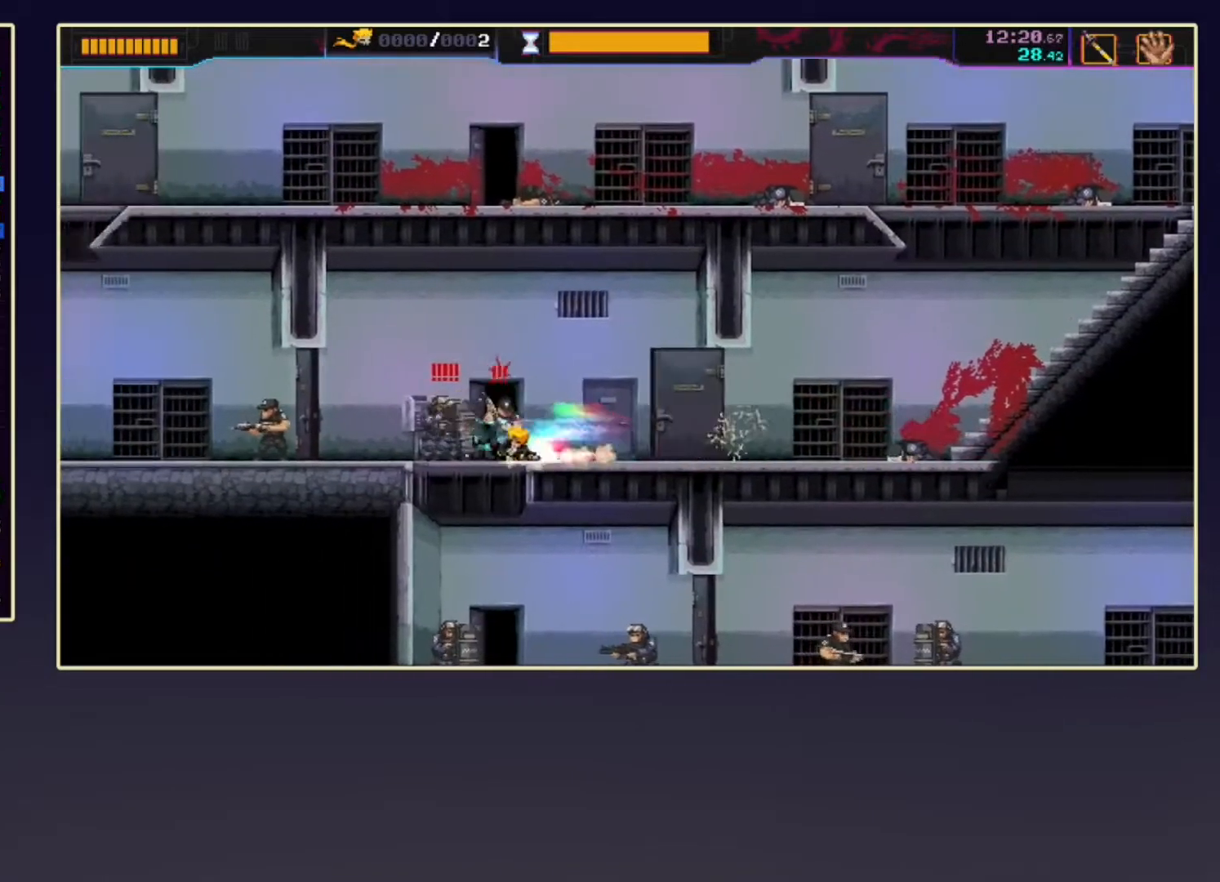
{"buttons": ["X", "DPAD_RIGHT"], "left_stick": "center", "events": [[183, "X", "down"], [233, "R2", "up"], [283, "DPAD_LEFT", "up"], [333, "X", "up"], [350, "DPAD_RIGHT", "down"], [450, "X", "down"]]}
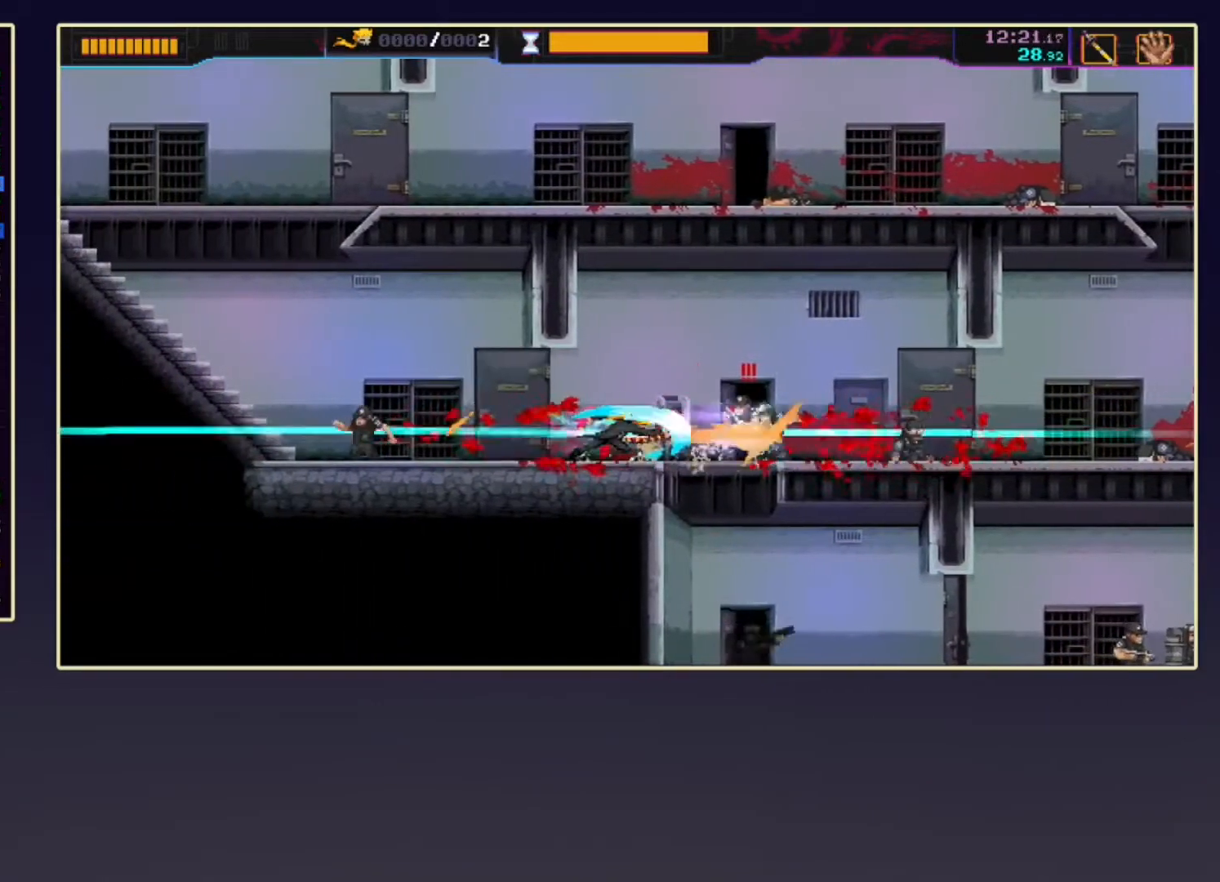
{"buttons": ["X", "DPAD_LEFT"], "left_stick": "center", "events": [[67, "X", "up"], [100, "R2", "down"], [350, "DPAD_RIGHT", "up"], [367, "R2", "up"], [383, "DPAD_LEFT", "down"], [483, "X", "down"]]}
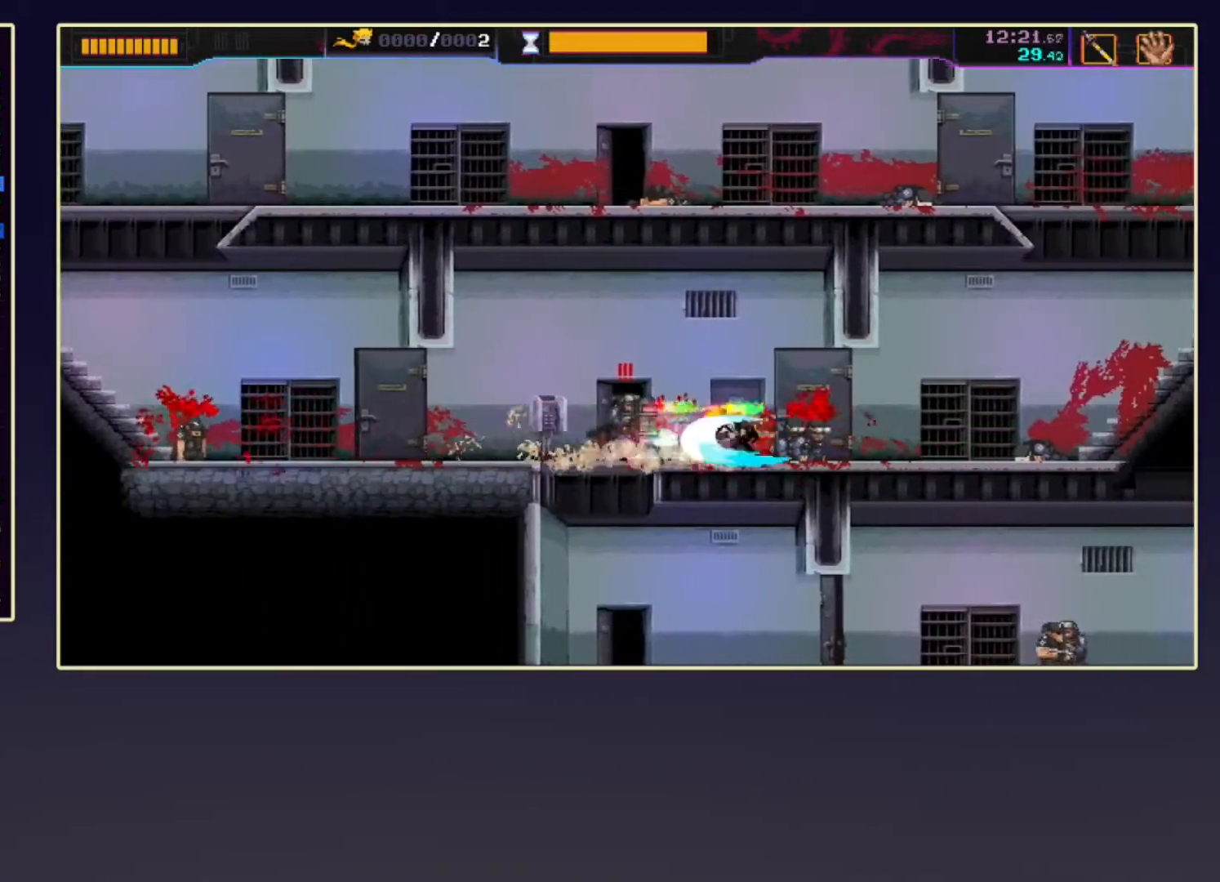
{"buttons": ["DPAD_DOWN"], "left_stick": "center", "events": [[67, "DPAD_LEFT", "up"], [100, "X", "up"], [217, "X", "down"], [250, "DPAD_DOWN", "down"], [350, "X", "up"]]}
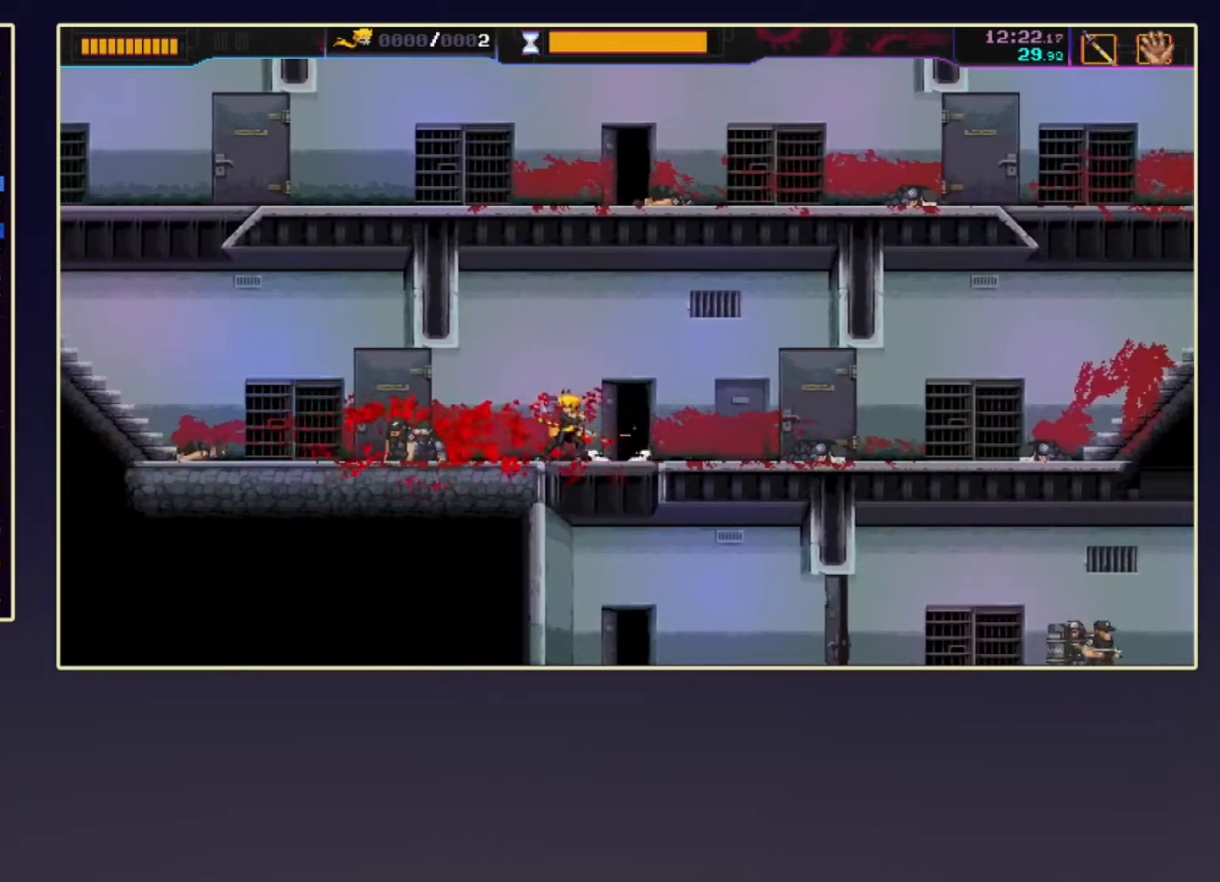
{"buttons": ["DPAD_RIGHT"], "left_stick": "center", "events": [[67, "DPAD_DOWN", "up"], [67, "DPAD_LEFT", "down"], [133, "DPAD_DOWN", "down"], [133, "DPAD_LEFT", "up"], [200, "DPAD_DOWN", "up"], [383, "DPAD_RIGHT", "down"]]}
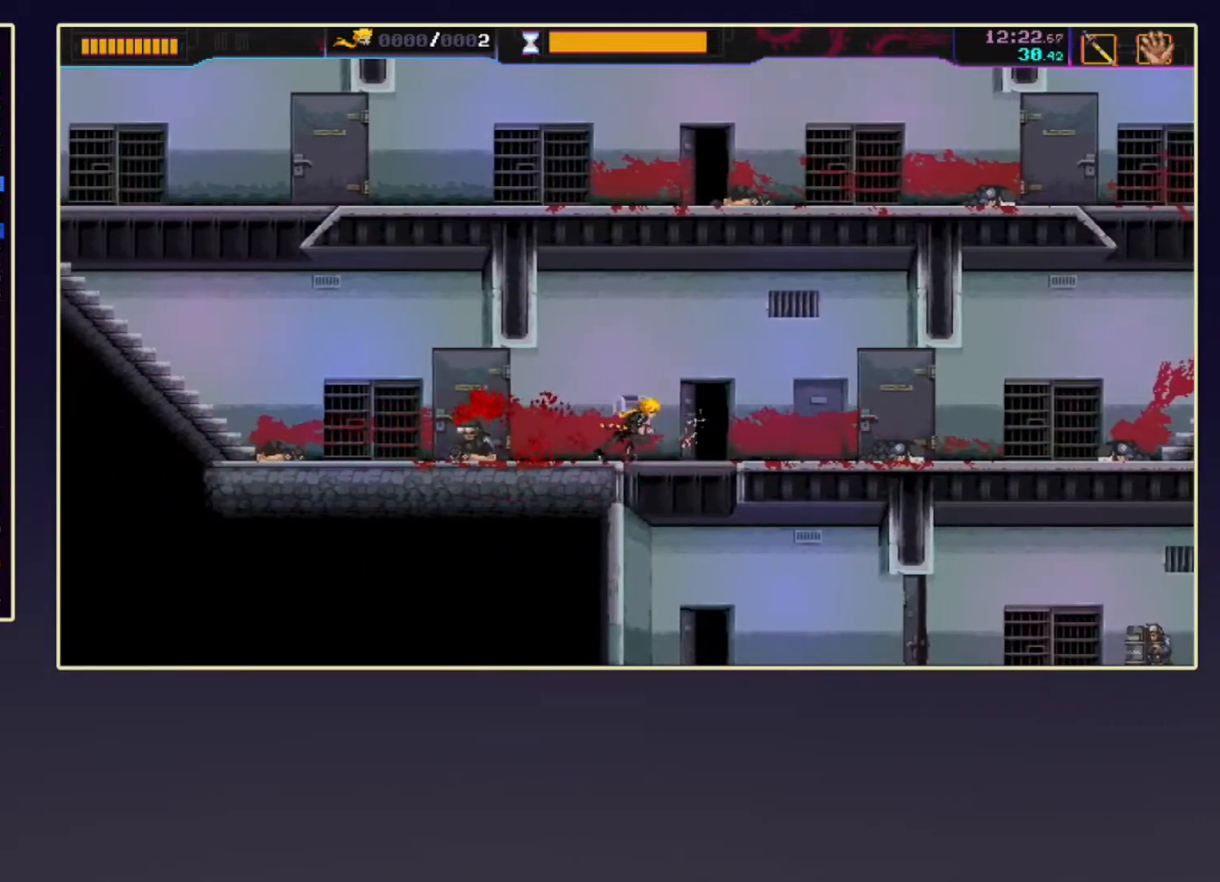
{"buttons": ["DPAD_RIGHT"], "left_stick": "center", "events": [[100, "DPAD_RIGHT", "up"], [133, "DPAD_DOWN", "down"], [217, "X", "down"], [333, "X", "up"], [367, "DPAD_DOWN", "up"], [500, "DPAD_RIGHT", "down"]]}
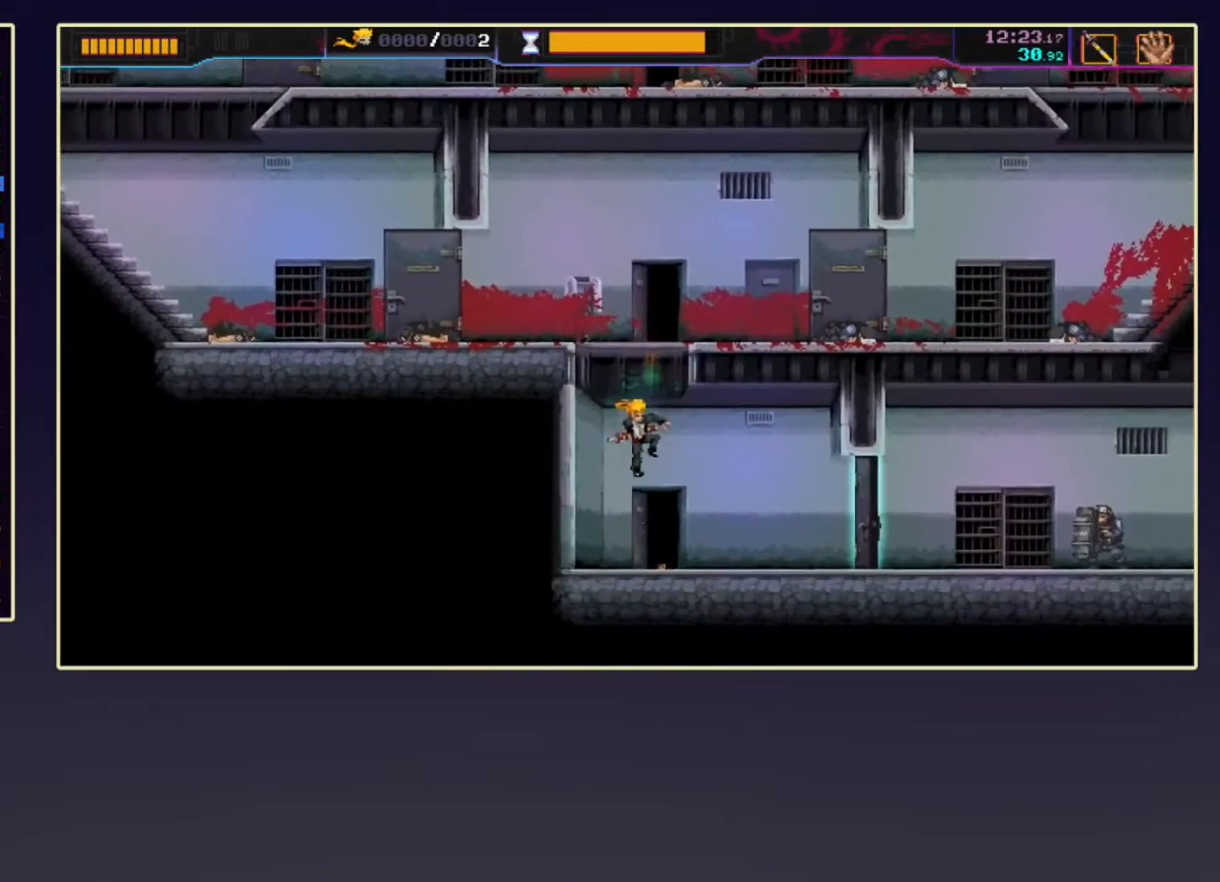
{"buttons": ["R1", "DPAD_RIGHT"], "left_stick": "center", "events": [[100, "R2", "down"], [333, "X", "down"], [350, "R2", "up"], [450, "R1", "down"], [450, "X", "up"]]}
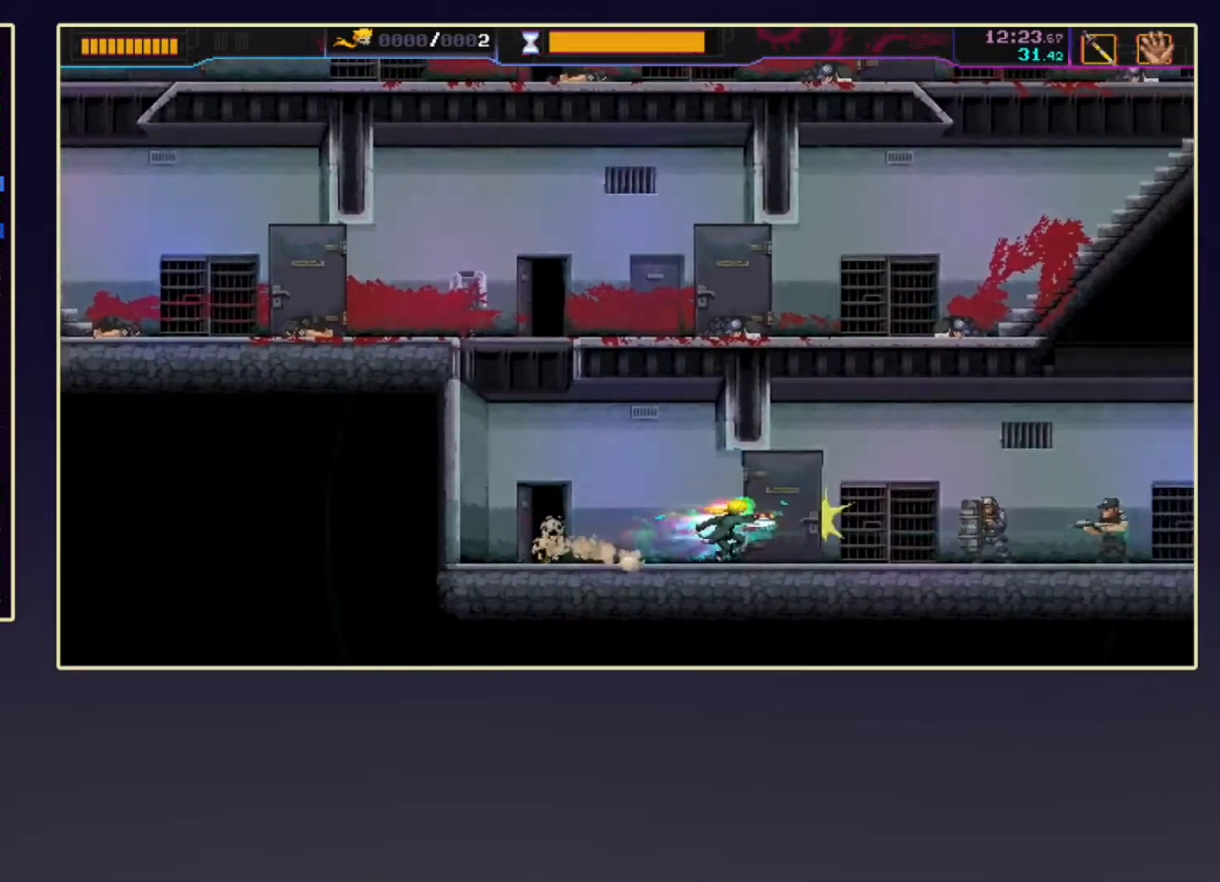
{"buttons": ["R2", "DPAD_RIGHT"], "left_stick": "center", "events": [[67, "R1", "up"], [117, "R1", "down"], [217, "R1", "up"], [300, "R2", "down"], [400, "R2", "up"], [483, "R2", "down"]]}
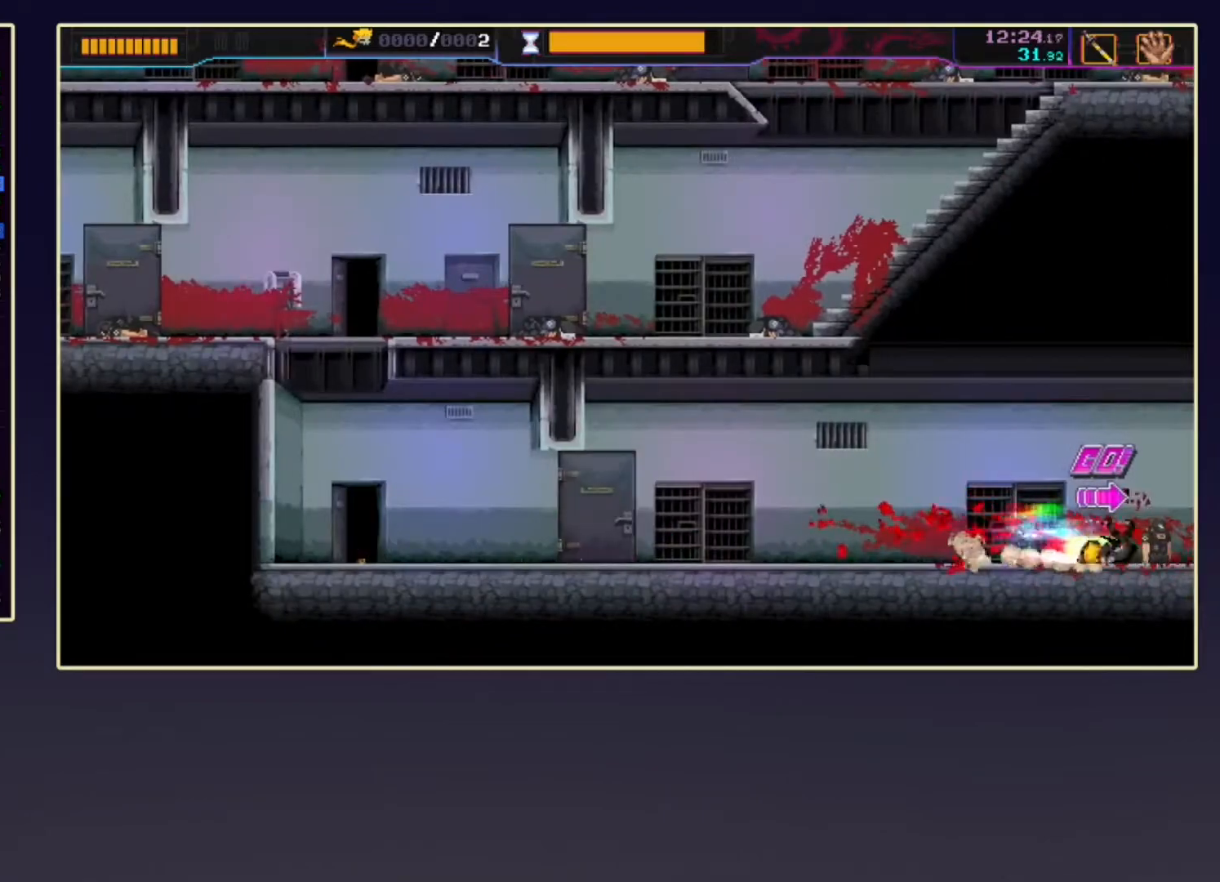
{"buttons": ["DPAD_RIGHT"], "left_stick": "center", "events": [[67, "R2", "up"], [117, "R2", "down"], [250, "R2", "up"]]}
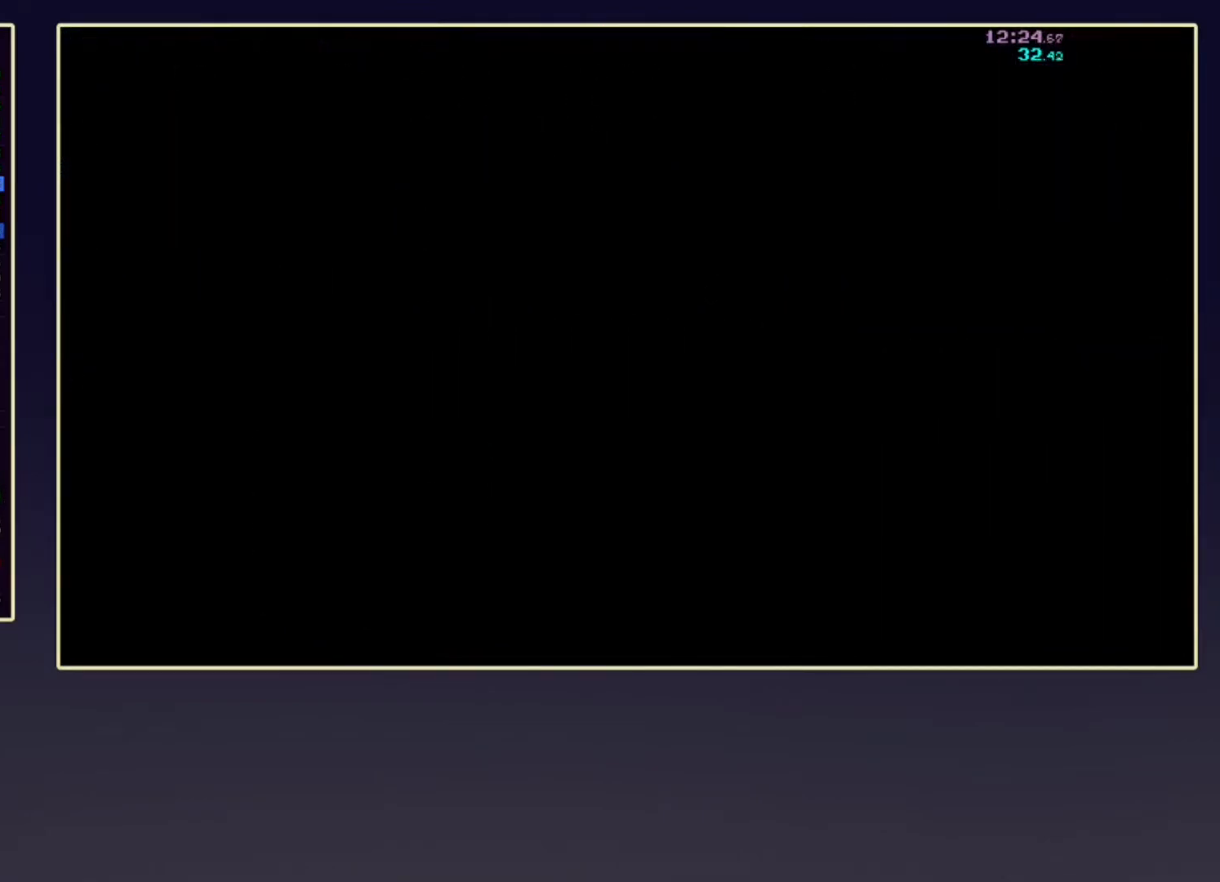
{"buttons": ["DPAD_RIGHT"], "left_stick": "center", "events": []}
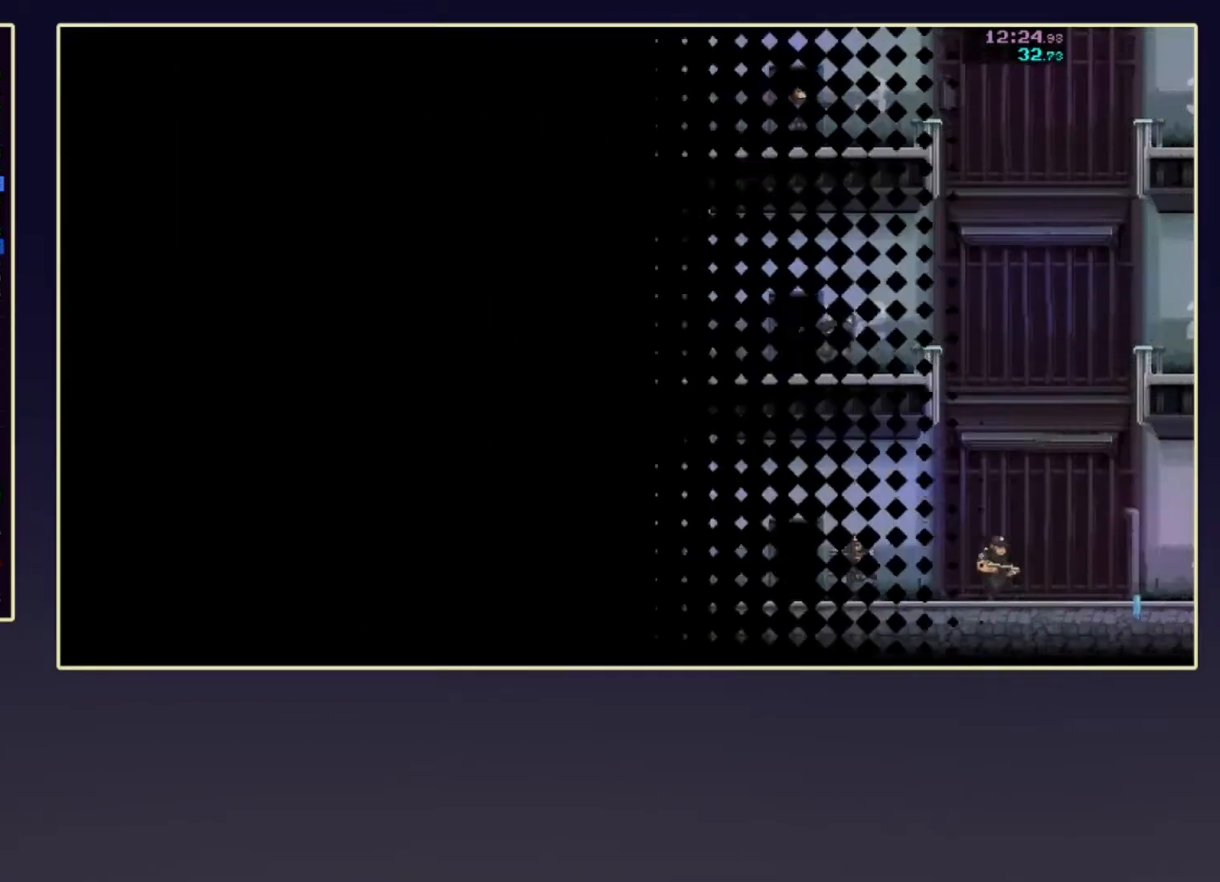
{"buttons": ["DPAD_RIGHT"], "left_stick": "center", "events": []}
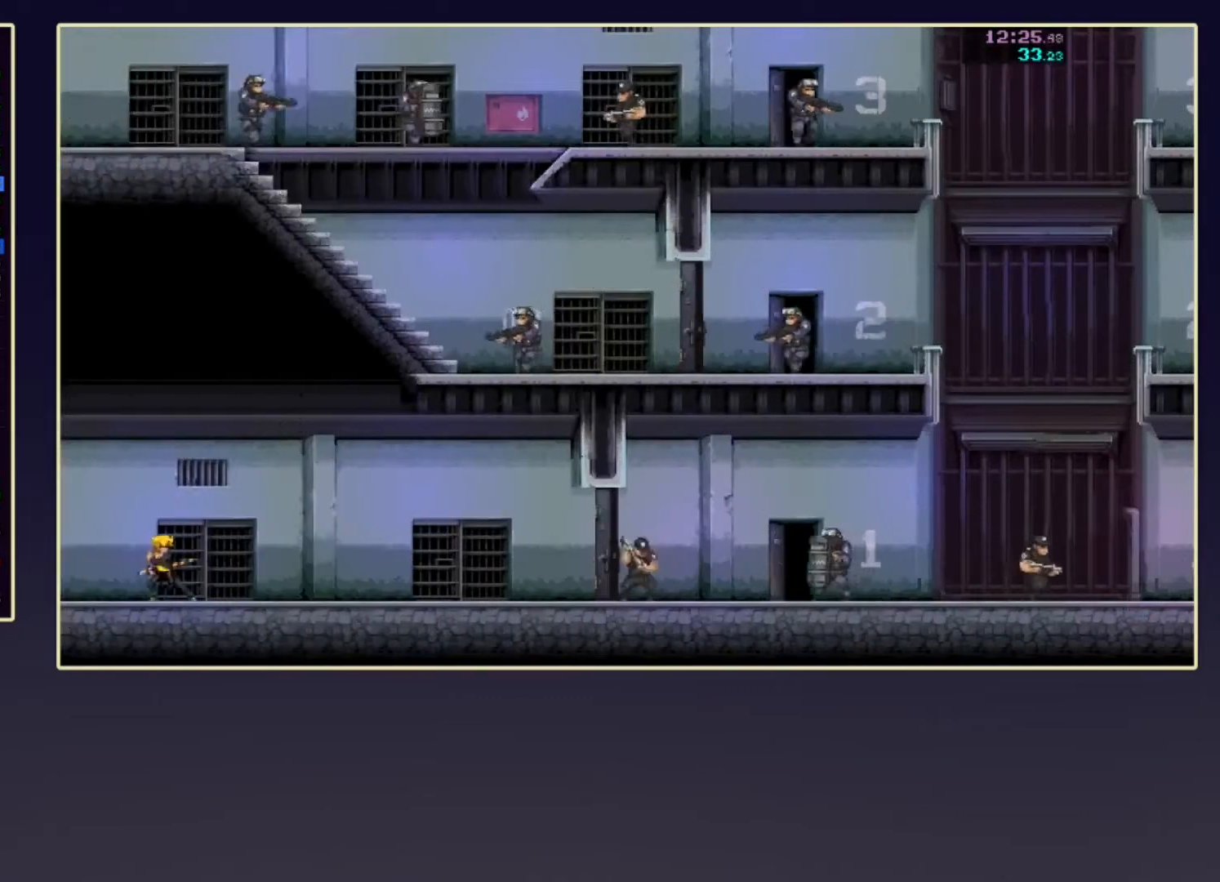
{"buttons": ["DPAD_RIGHT", "SELECT"], "left_stick": "center", "events": [[467, "SELECT", "down"]]}
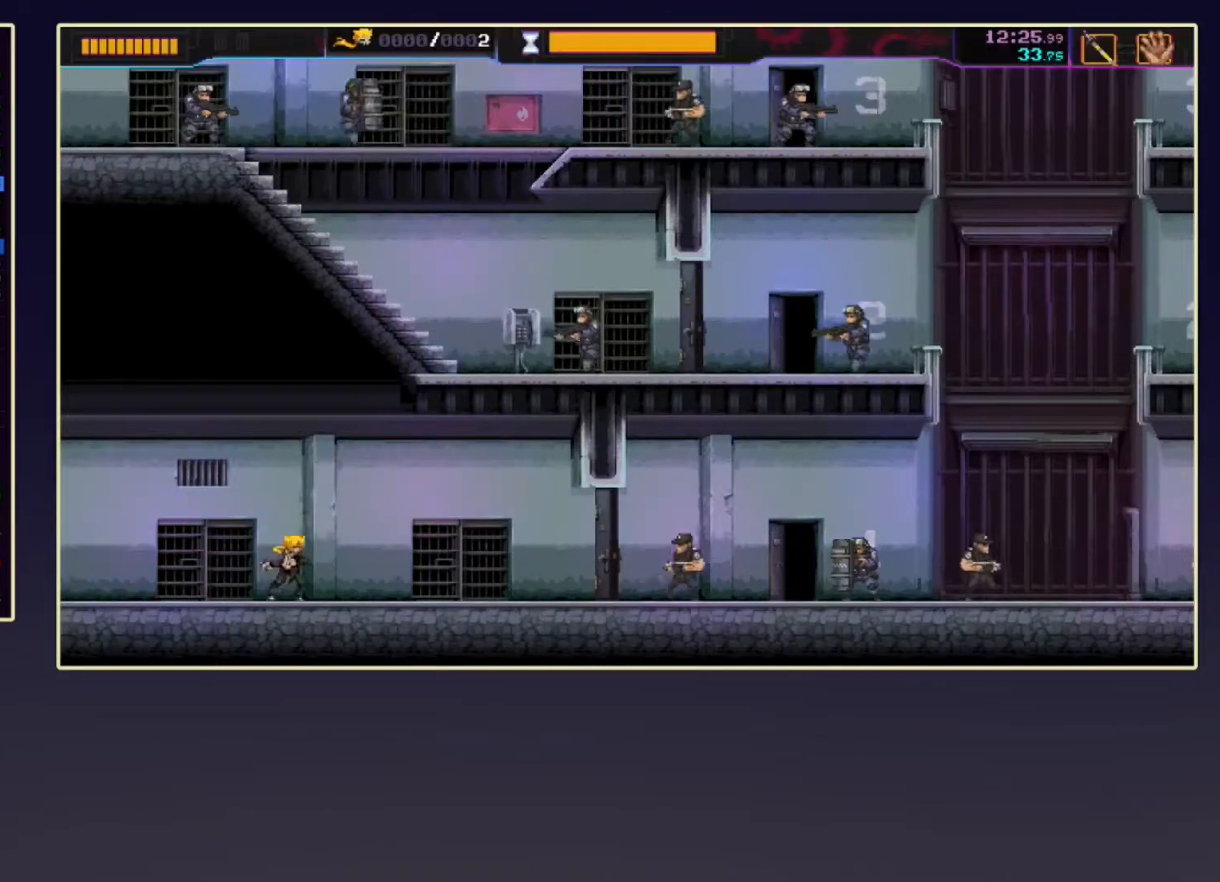
{"buttons": ["X", "DPAD_RIGHT"], "left_stick": "center", "events": [[150, "SELECT", "up"], [167, "R2", "down"], [367, "R2", "up"], [483, "X", "down"]]}
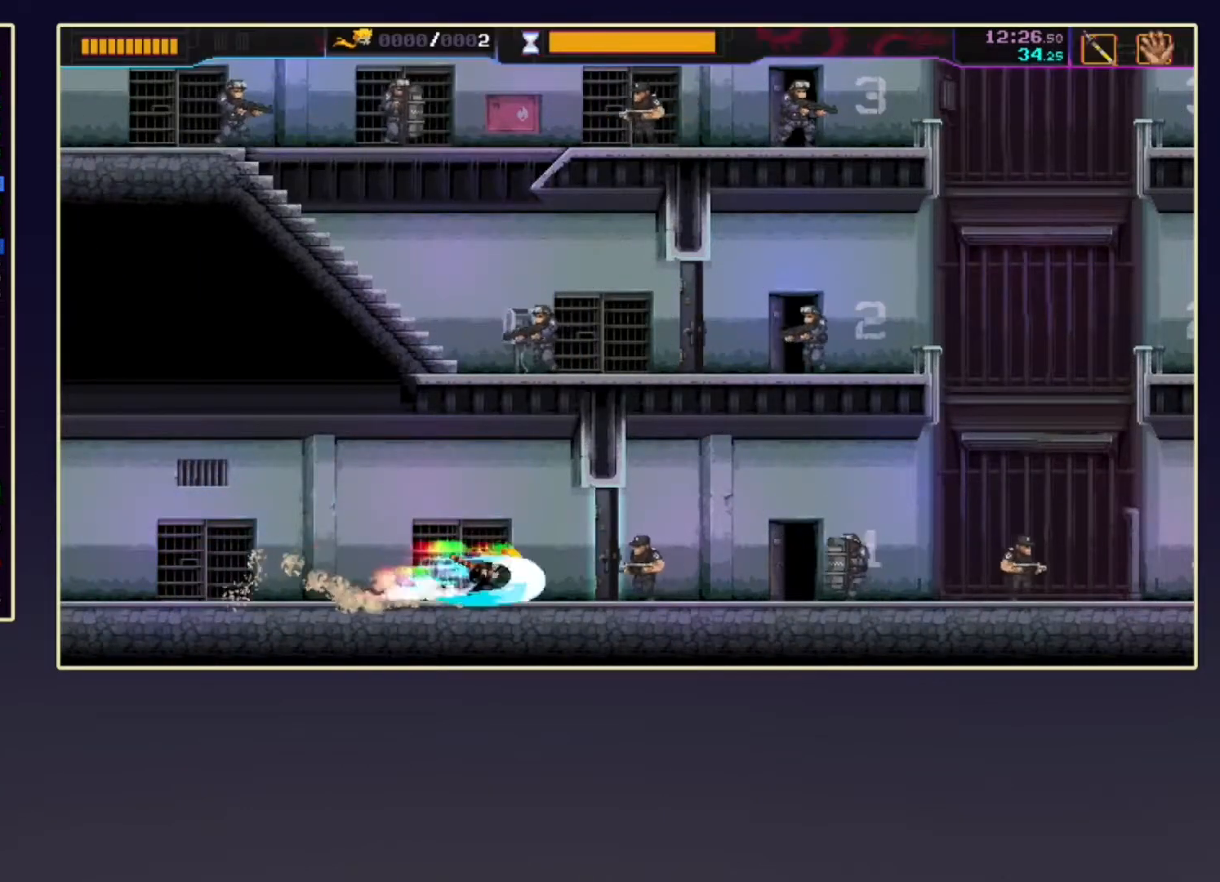
{"buttons": [], "left_stick": "center", "events": [[83, "X", "up"], [150, "R1", "down"], [250, "R1", "up"], [350, "DPAD_RIGHT", "up"]]}
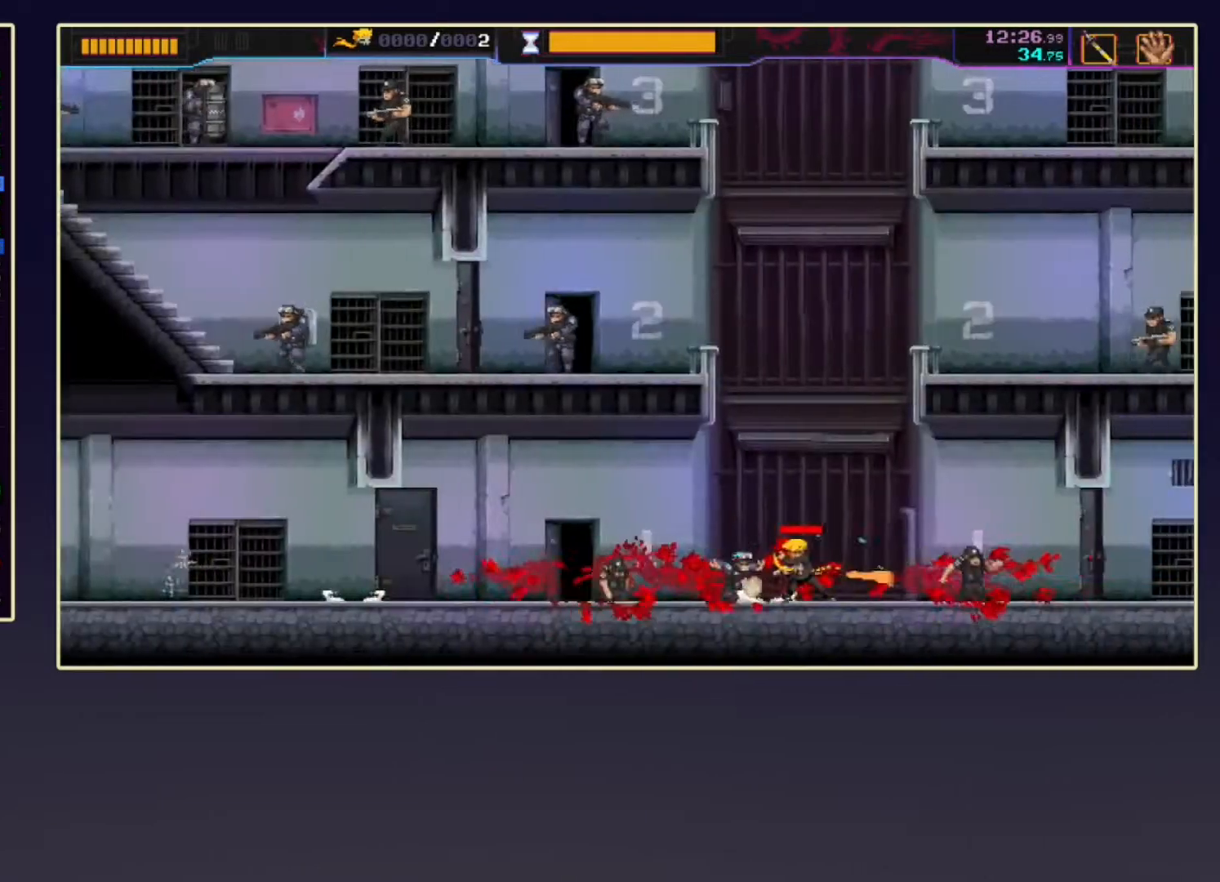
{"buttons": [], "left_stick": "center", "events": [[267, "DPAD_LEFT", "down"], [350, "DPAD_LEFT", "up"]]}
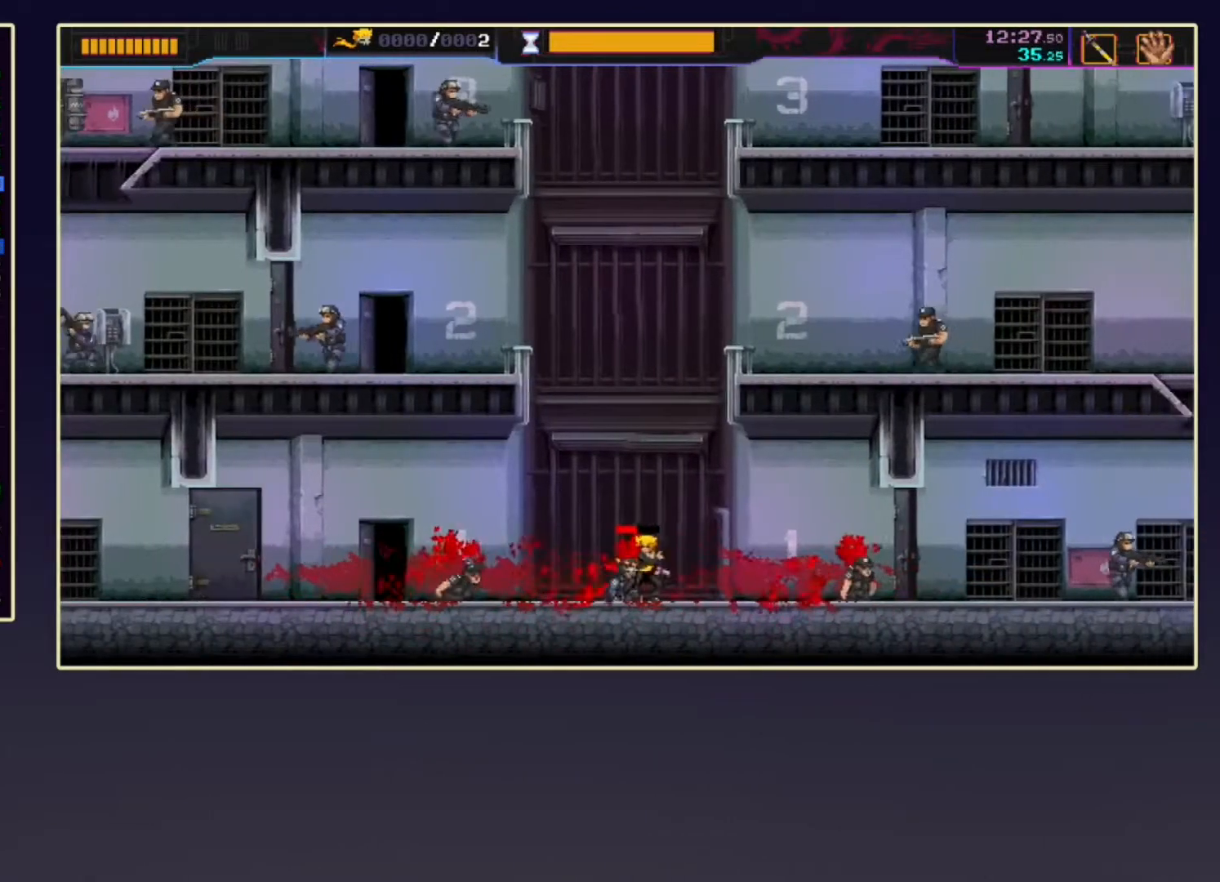
{"buttons": ["DPAD_UP"], "left_stick": "center", "events": [[100, "DPAD_UP", "down"], [150, "A", "down"], [267, "A", "up"], [367, "R1", "down"], [433, "R1", "up"]]}
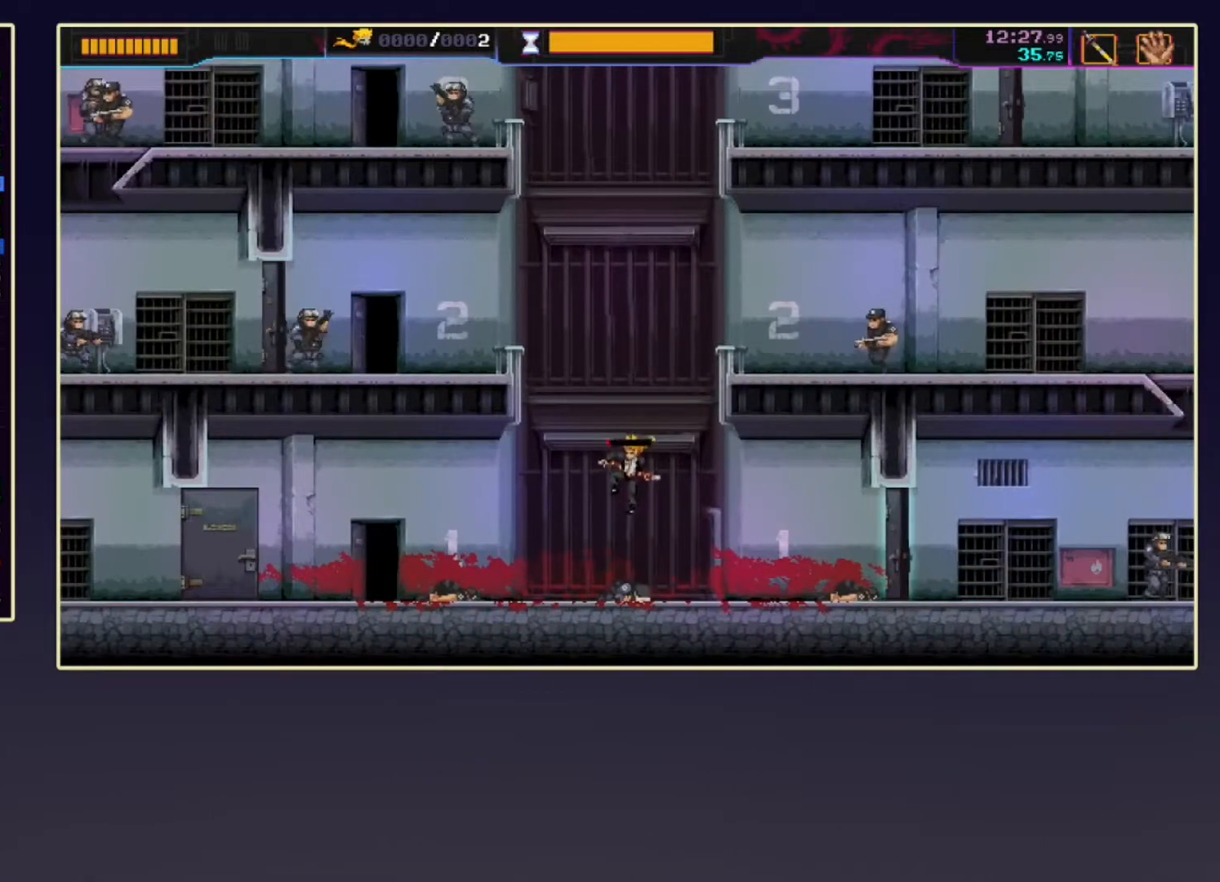
{"buttons": [], "left_stick": "center", "events": [[17, "R1", "down"], [83, "R1", "up"], [150, "R1", "down"], [250, "R1", "up"], [317, "DPAD_UP", "up"]]}